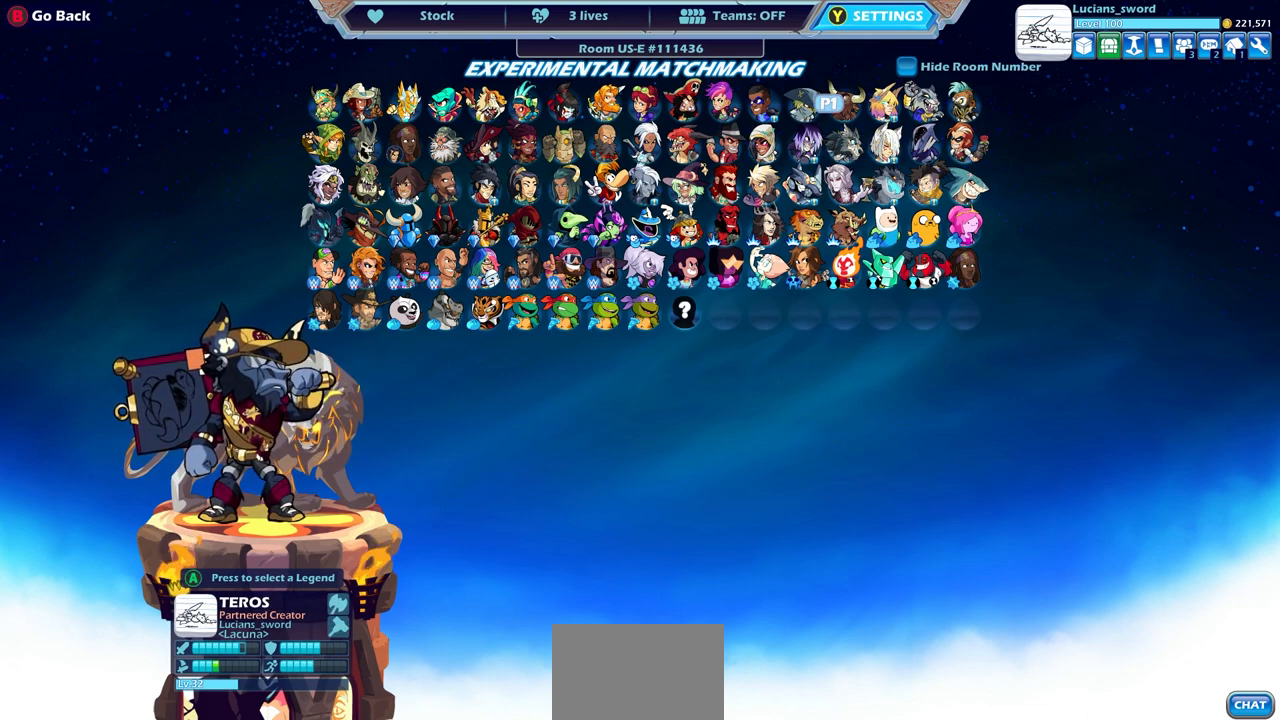
Gameplay with a controller (PlayStation layout); each line is a JSON object with the inputs held at the frame after it. "events" lists button and stick changes between this image and that frame as [ms after this image, input, new state], when the widget could be followed in between. Not read: SELECT.
{"buttons": ["DPAD_RIGHT"], "left_stick": "center", "right_stick": "center", "events": [[117, "DPAD_DOWN", "down"], [217, "DPAD_DOWN", "up"], [433, "DPAD_RIGHT", "down"]]}
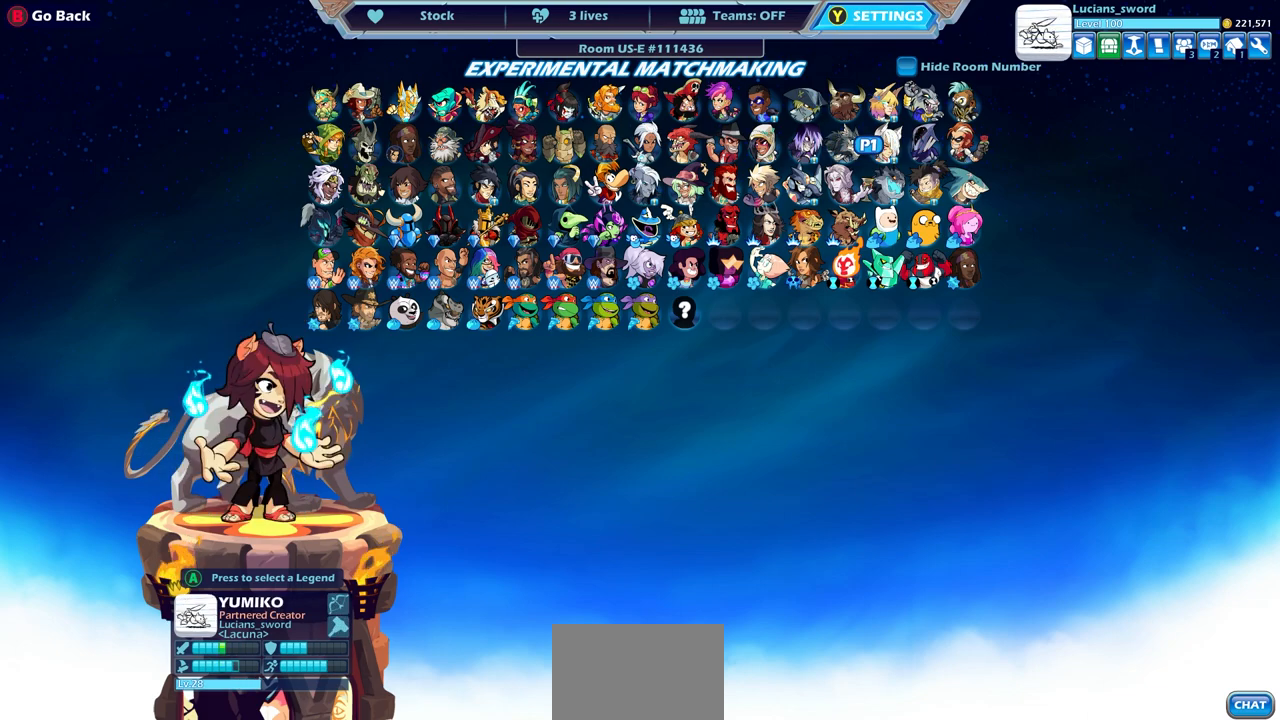
{"buttons": [], "left_stick": "center", "right_stick": "center", "events": [[33, "DPAD_RIGHT", "up"], [133, "DPAD_RIGHT", "down"], [217, "DPAD_RIGHT", "up"], [317, "DPAD_RIGHT", "down"], [400, "DPAD_RIGHT", "up"]]}
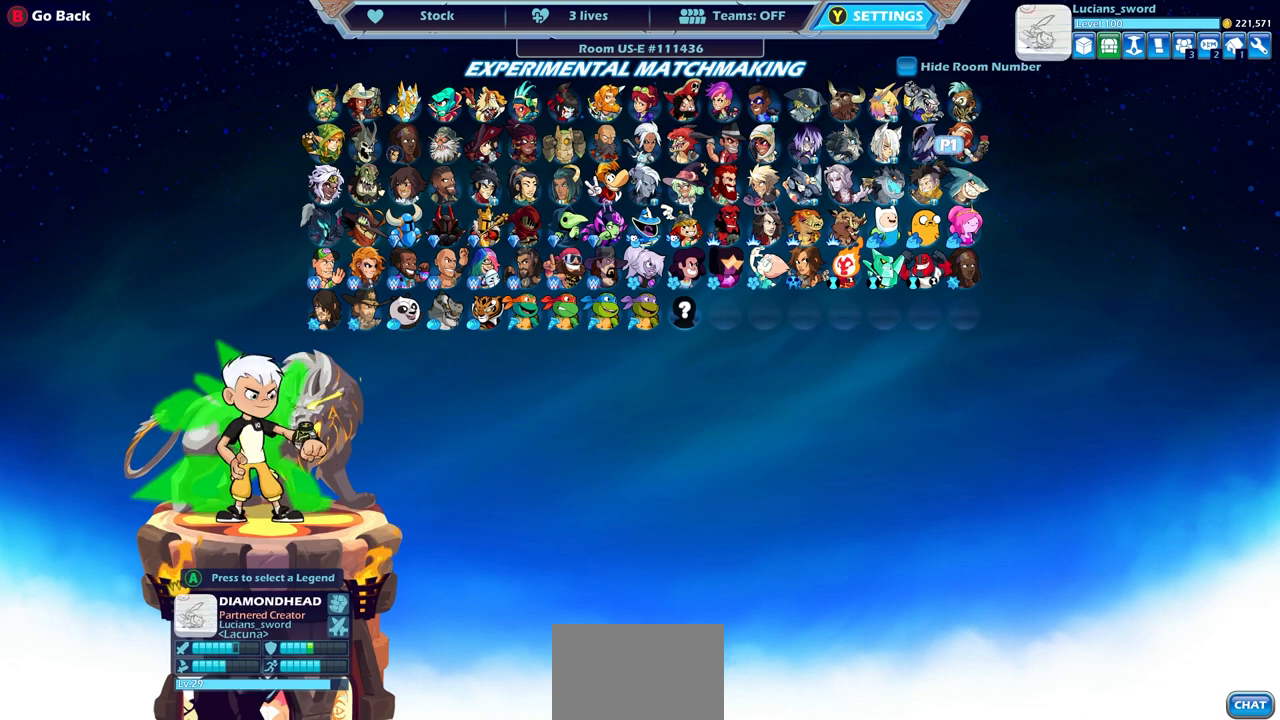
{"buttons": ["DPAD_LEFT"], "left_stick": "center", "right_stick": "center", "events": [[433, "DPAD_LEFT", "down"]]}
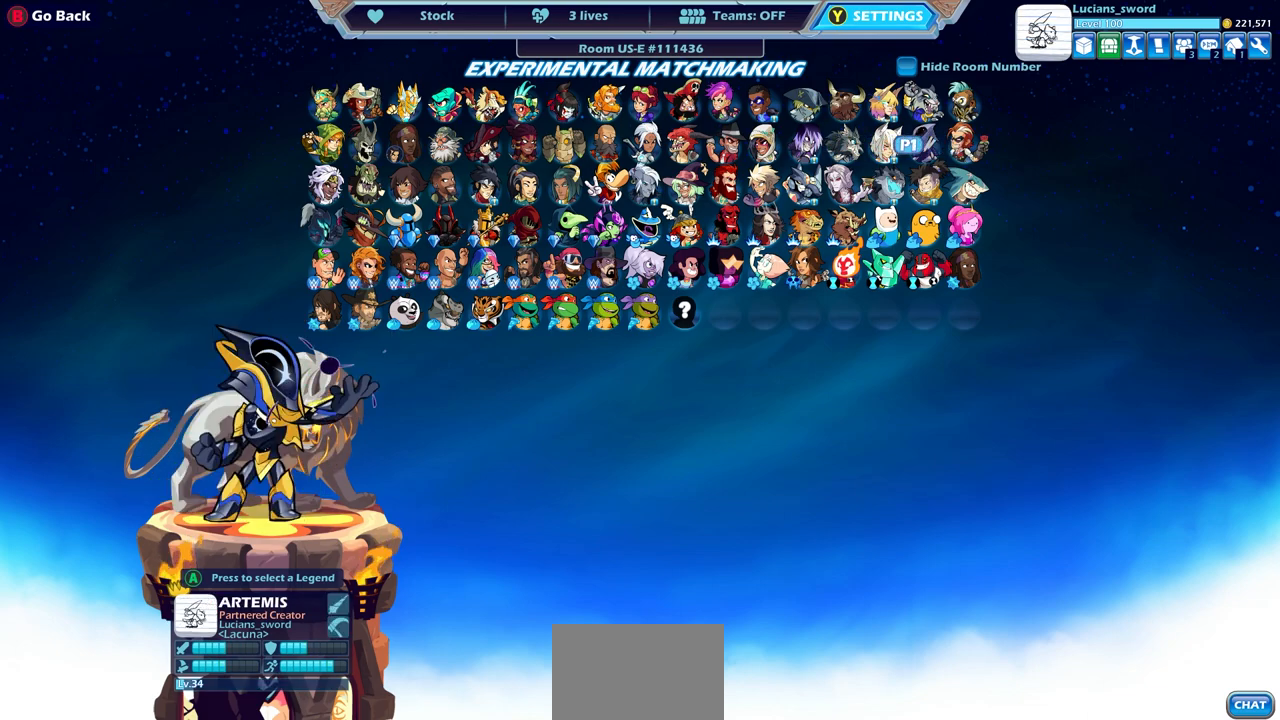
{"buttons": [], "left_stick": "center", "right_stick": "center", "events": [[67, "DPAD_LEFT", "up"], [133, "DPAD_LEFT", "down"], [233, "DPAD_LEFT", "up"], [350, "DPAD_DOWN", "down"], [467, "DPAD_DOWN", "up"]]}
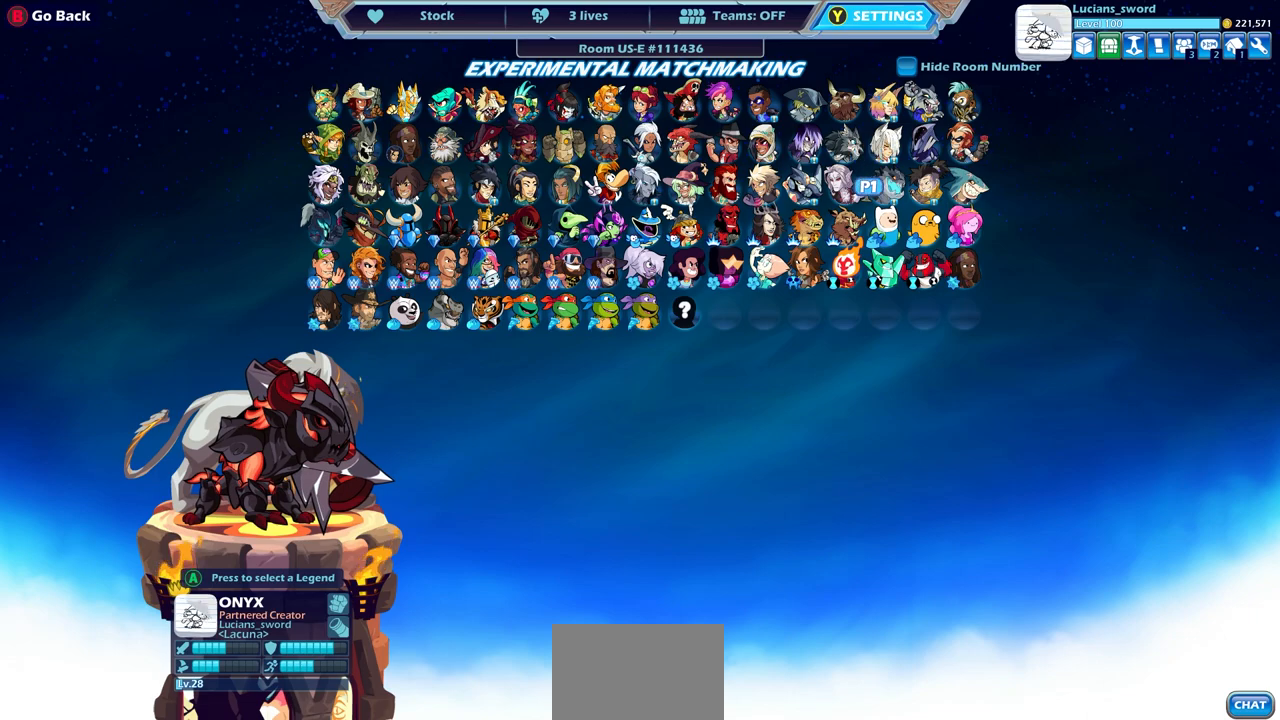
{"buttons": ["DPAD_LEFT"], "left_stick": "center", "right_stick": "center", "events": [[67, "DPAD_DOWN", "down"], [133, "DPAD_DOWN", "up"], [233, "DPAD_LEFT", "down"], [350, "DPAD_LEFT", "up"], [433, "DPAD_LEFT", "down"]]}
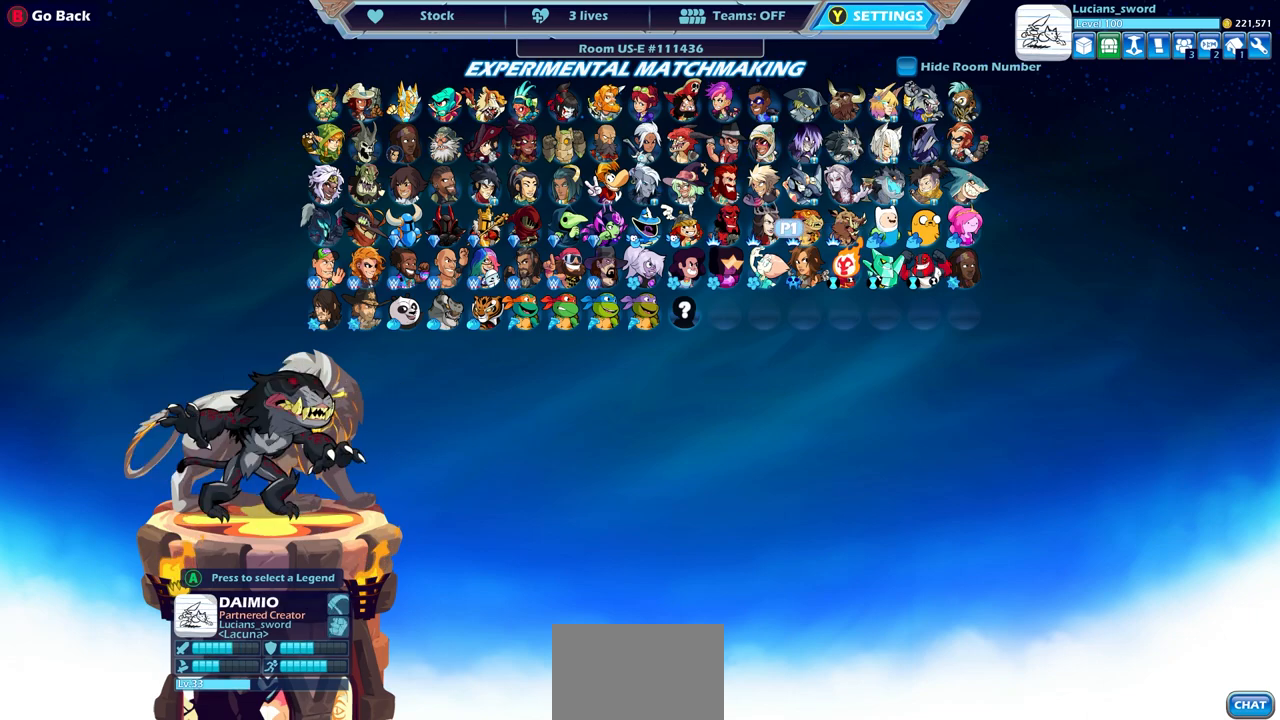
{"buttons": [], "left_stick": "center", "right_stick": "center", "events": [[17, "DPAD_LEFT", "up"], [100, "DPAD_LEFT", "down"], [200, "DPAD_LEFT", "up"], [283, "DPAD_LEFT", "down"], [367, "DPAD_LEFT", "up"]]}
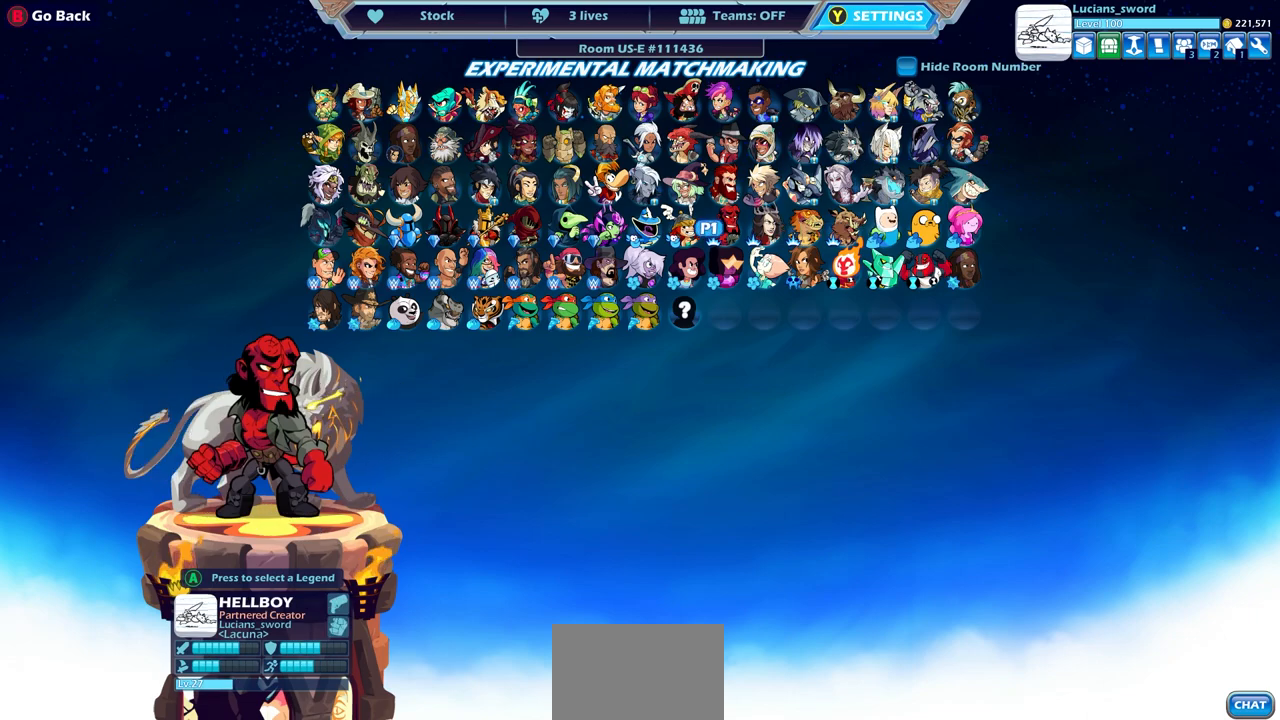
{"buttons": [], "left_stick": "center", "right_stick": "center", "events": [[333, "TRIANGLE", "down"], [433, "TRIANGLE", "up"]]}
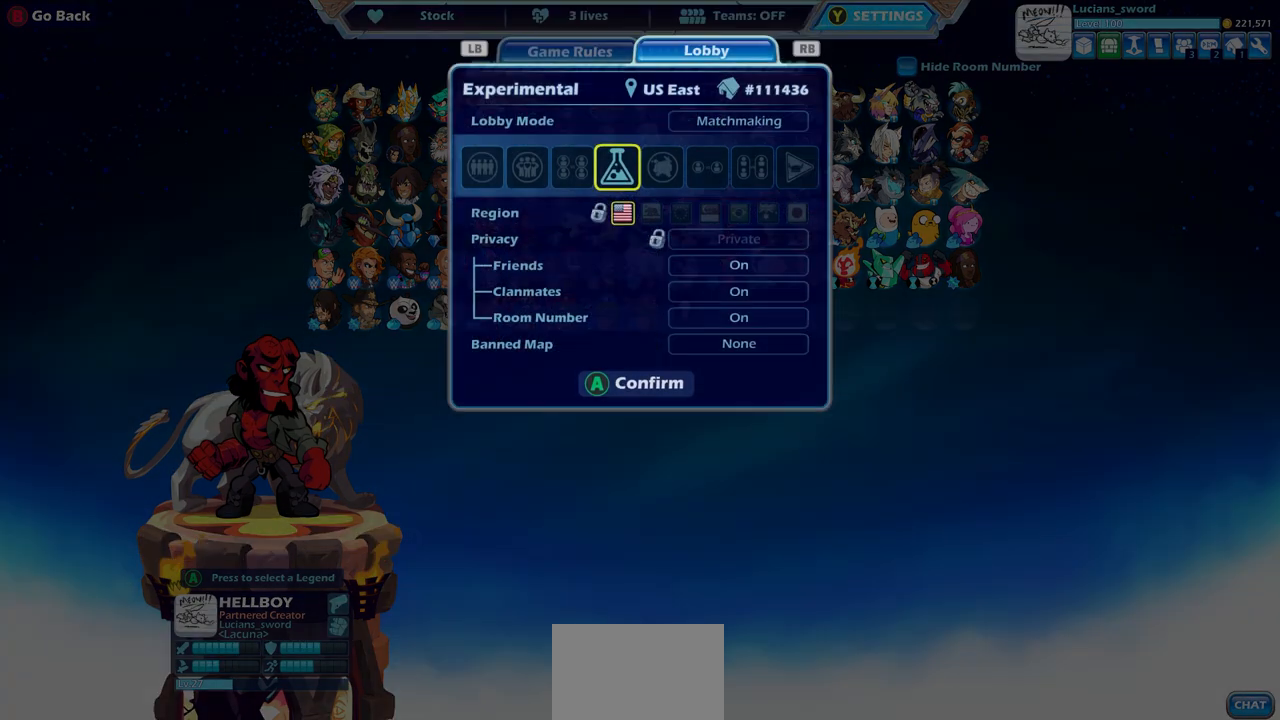
{"buttons": [], "left_stick": "center", "right_stick": "center", "events": []}
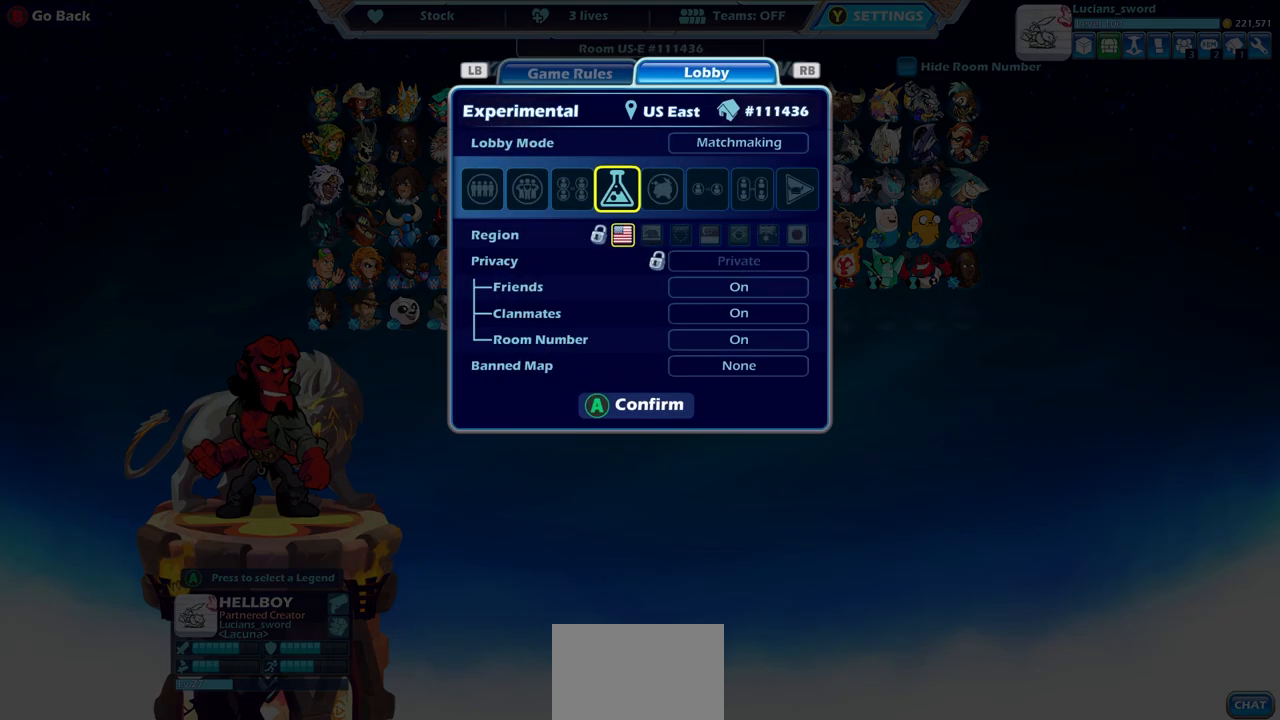
{"buttons": [], "left_stick": "center", "right_stick": "center", "events": [[350, "DPAD_LEFT", "down"], [450, "DPAD_LEFT", "up"]]}
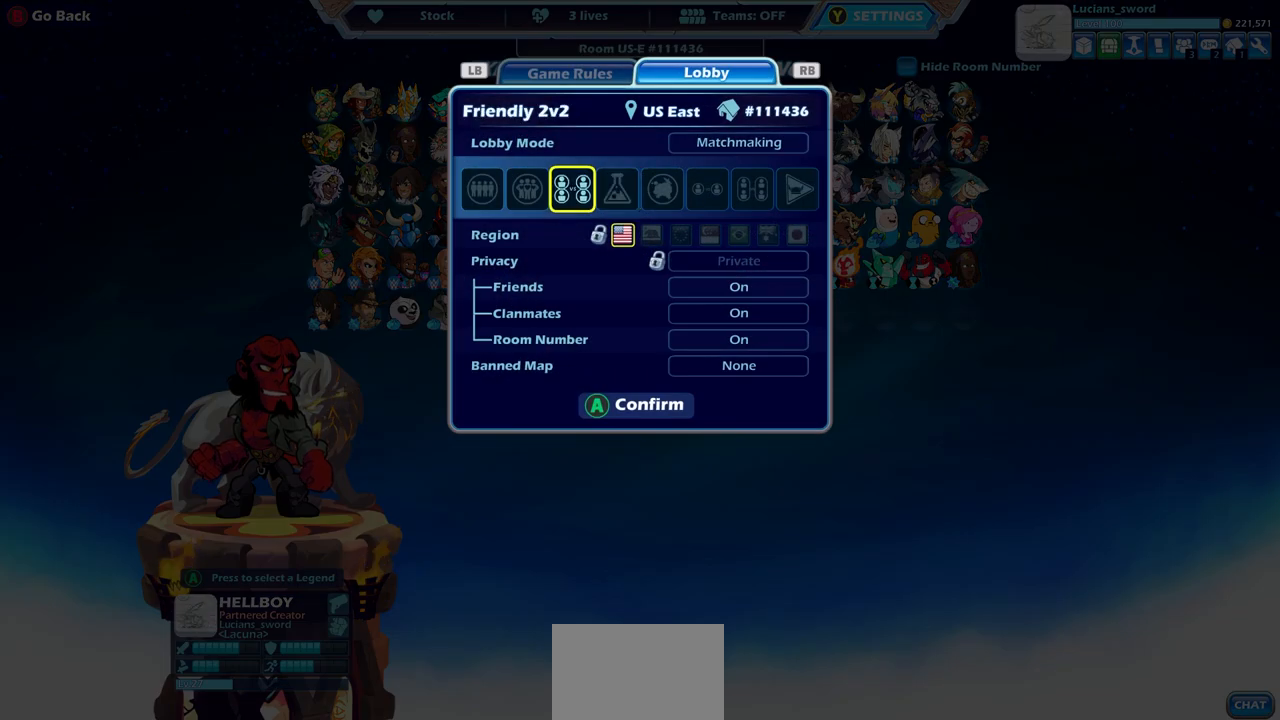
{"buttons": [], "left_stick": "center", "right_stick": "center", "events": [[333, "DPAD_LEFT", "down"], [433, "DPAD_LEFT", "up"]]}
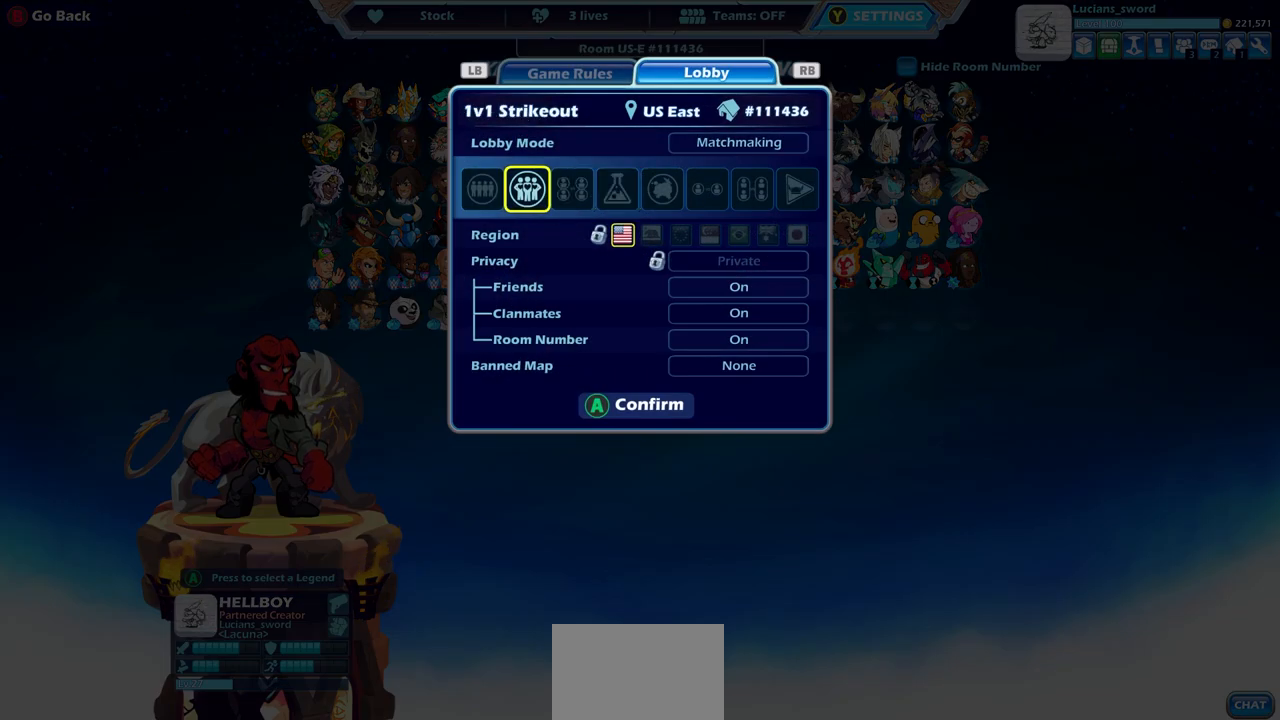
{"buttons": [], "left_stick": "center", "right_stick": "center", "events": []}
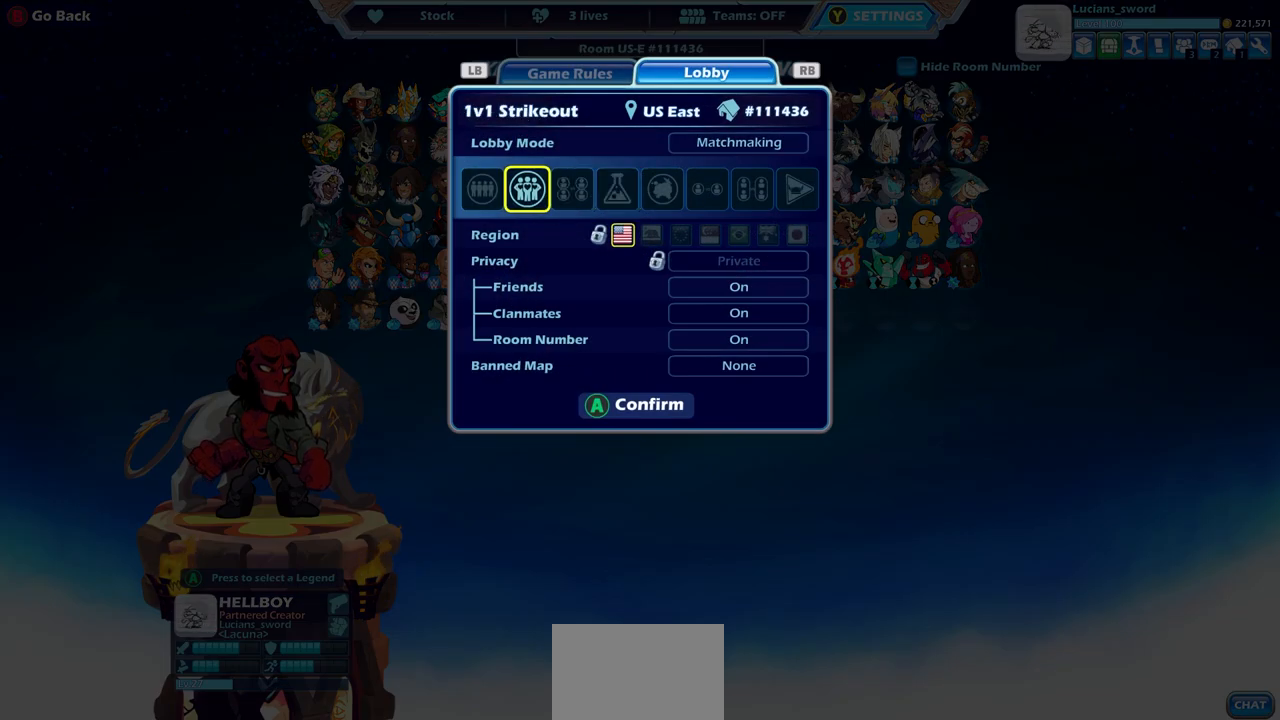
{"buttons": [], "left_stick": "center", "right_stick": "center", "events": [[100, "CROSS", "down"], [183, "CROSS", "up"]]}
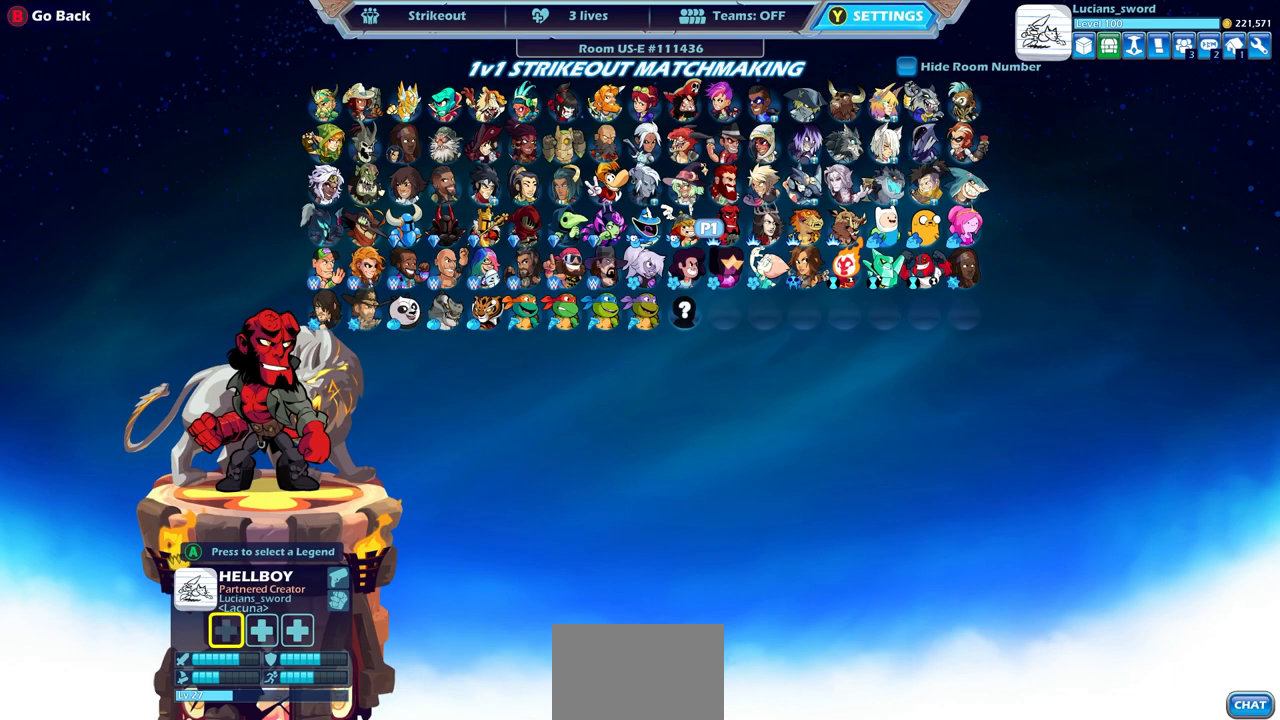
{"buttons": [], "left_stick": "center", "right_stick": "center", "events": [[367, "DPAD_DOWN", "down"], [467, "DPAD_DOWN", "up"]]}
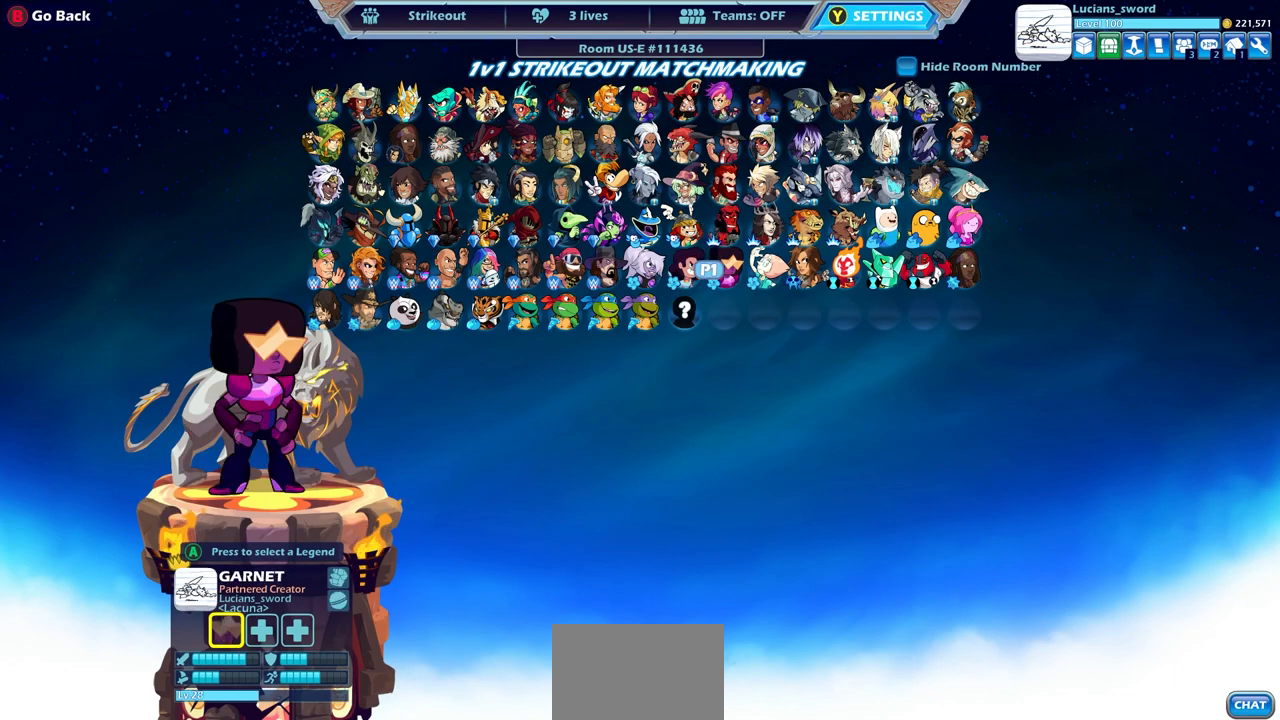
{"buttons": [], "left_stick": "center", "right_stick": "center", "events": []}
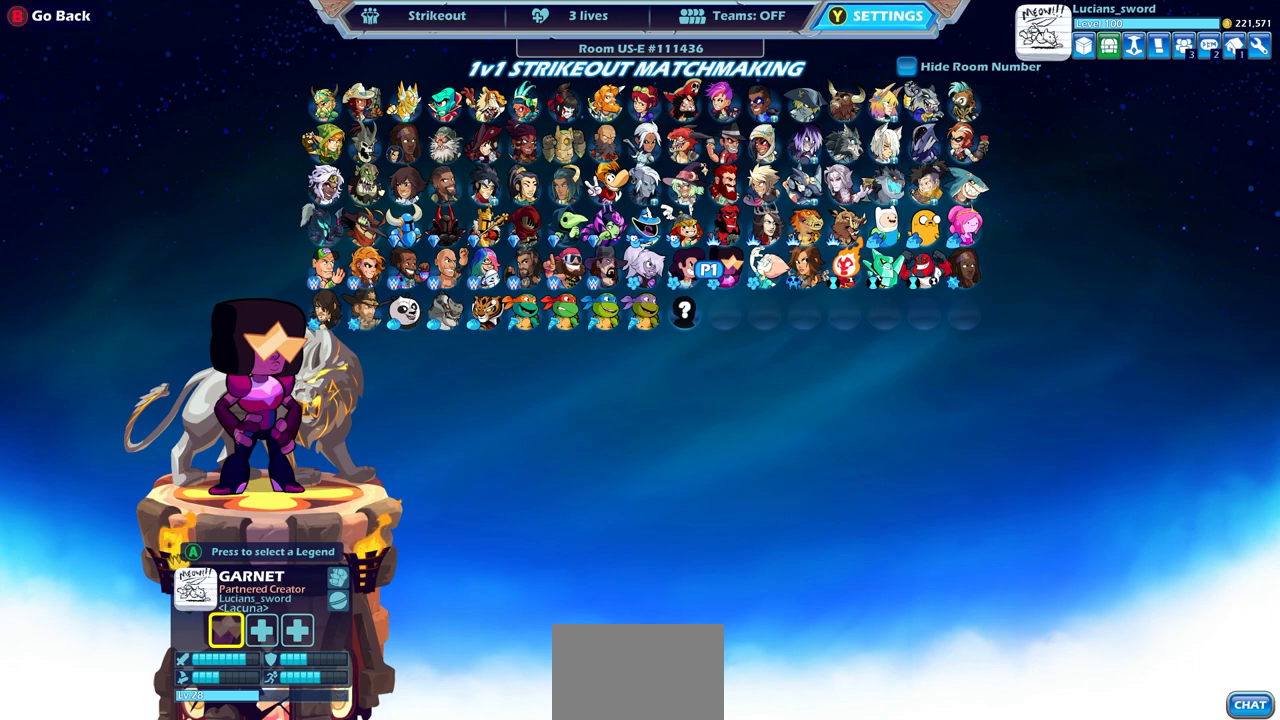
{"buttons": [], "left_stick": "center", "right_stick": "center", "events": []}
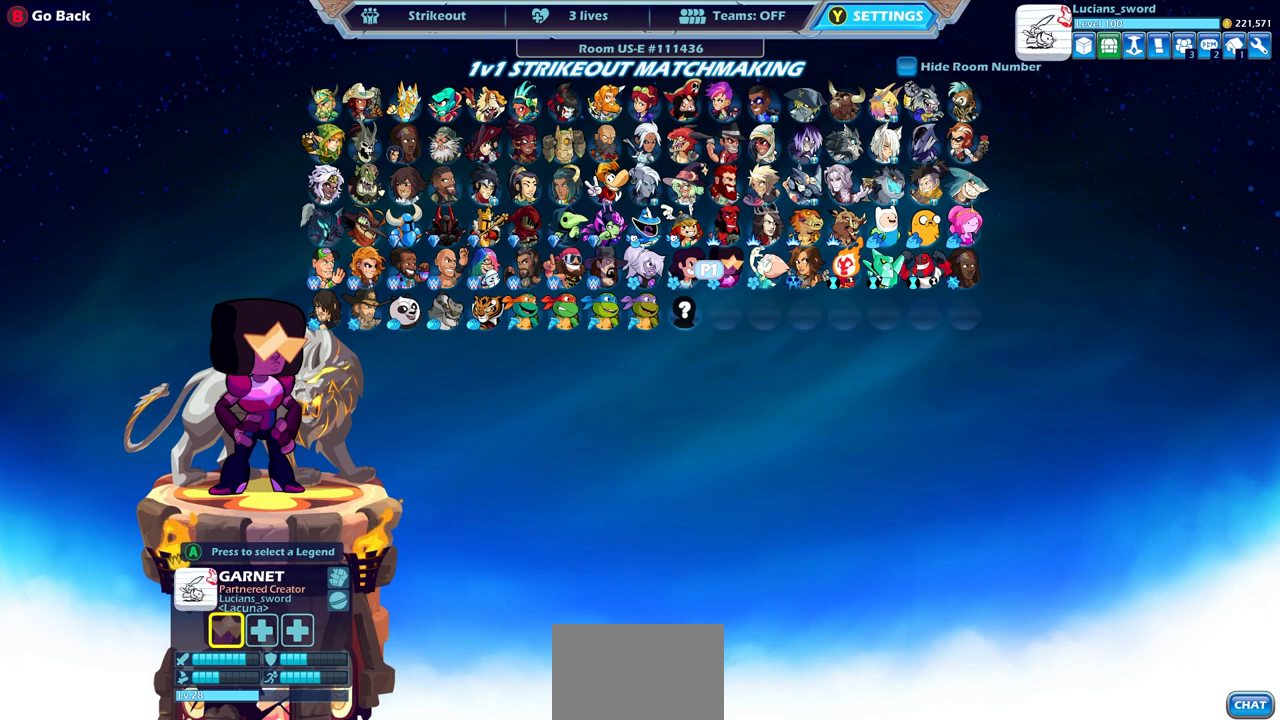
{"buttons": ["DPAD_LEFT"], "left_stick": "center", "right_stick": "center", "events": [[17, "DPAD_LEFT", "down"], [67, "DPAD_LEFT", "up"], [233, "DPAD_LEFT", "down"], [333, "DPAD_LEFT", "up"], [450, "DPAD_LEFT", "down"]]}
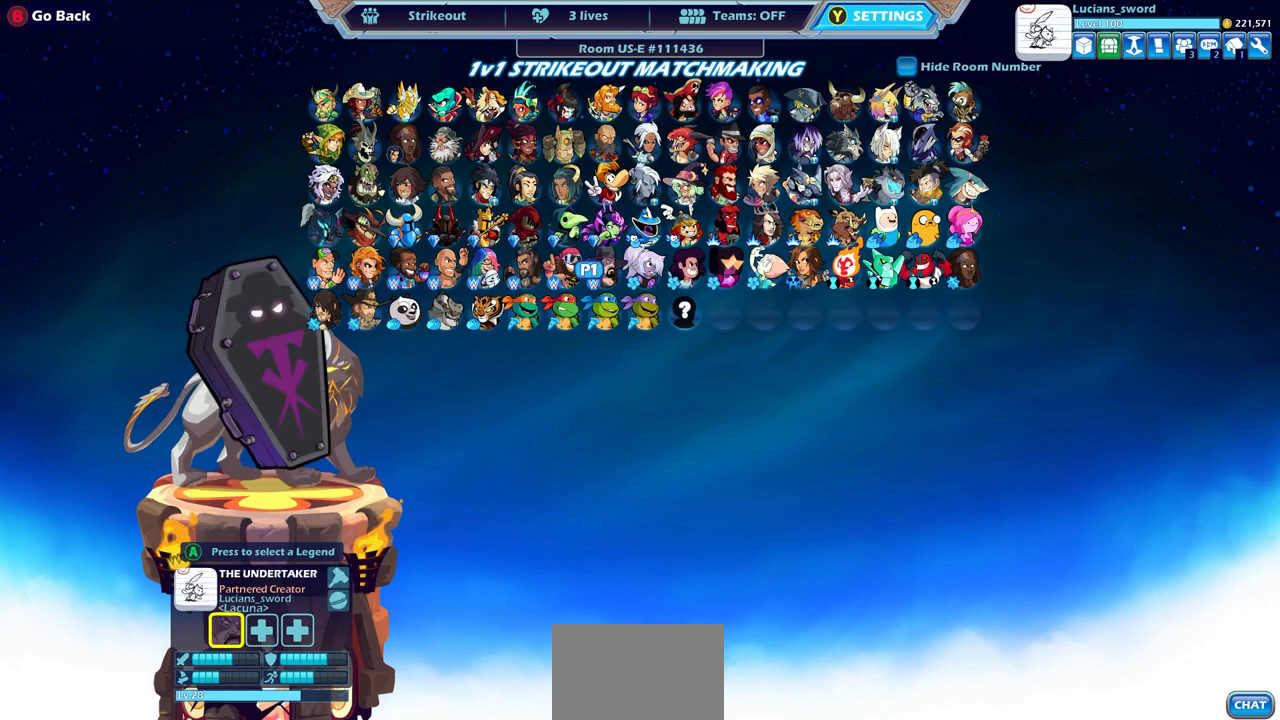
{"buttons": ["DPAD_LEFT"], "left_stick": "center", "right_stick": "center", "events": [[50, "DPAD_LEFT", "up"], [183, "DPAD_LEFT", "down"], [300, "DPAD_LEFT", "up"], [400, "DPAD_LEFT", "down"]]}
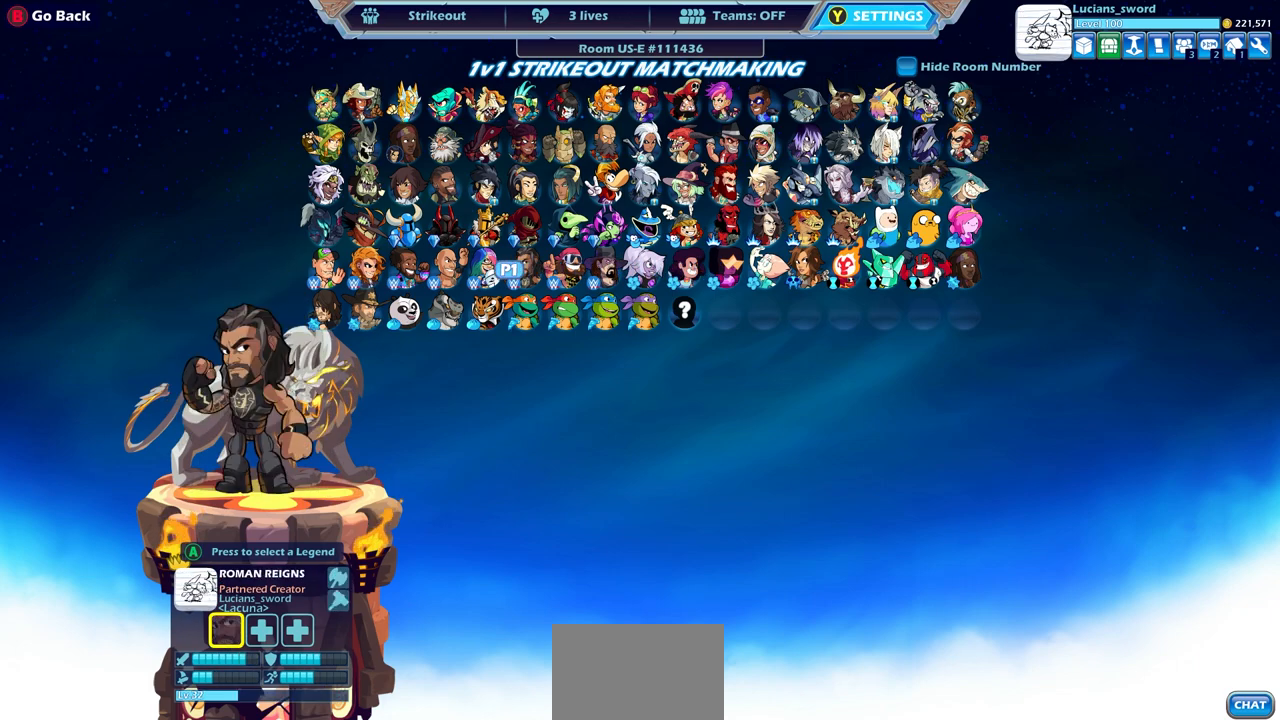
{"buttons": [], "left_stick": "center", "right_stick": "center", "events": [[17, "DPAD_LEFT", "up"], [283, "DPAD_LEFT", "down"], [433, "DPAD_LEFT", "up"]]}
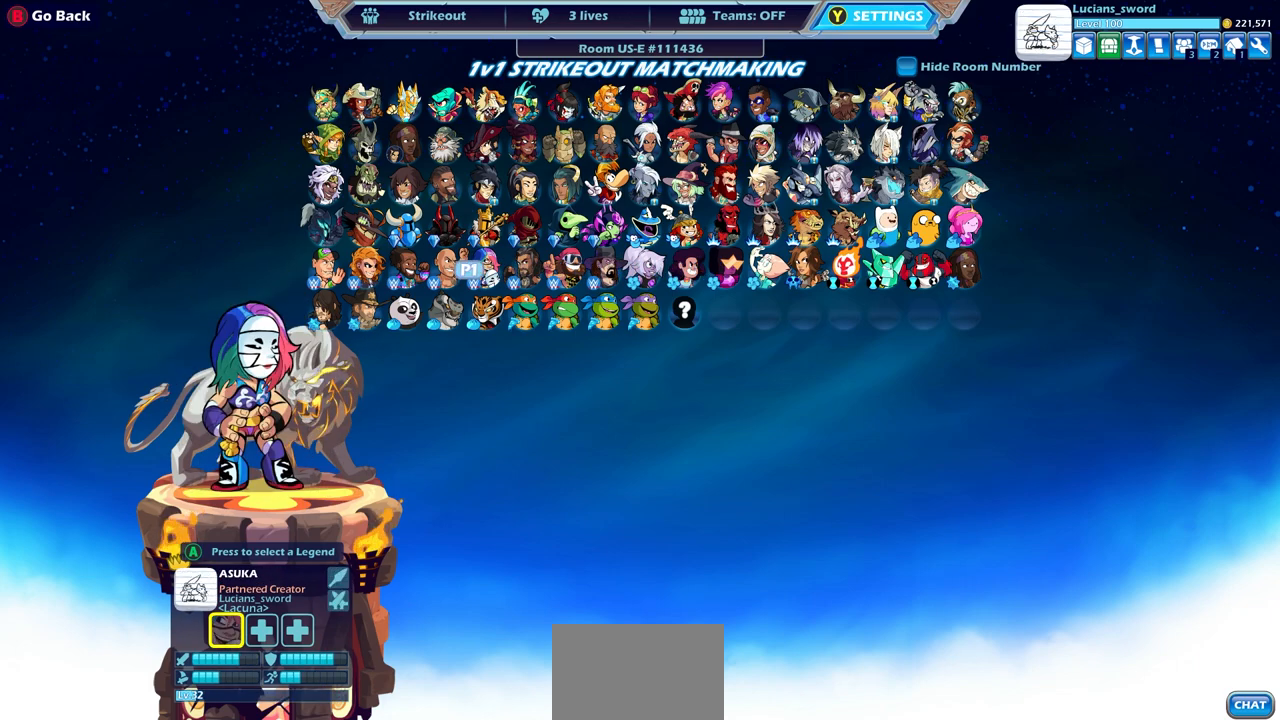
{"buttons": ["DPAD_UP"], "left_stick": "center", "right_stick": "center", "events": [[33, "DPAD_LEFT", "down"], [150, "DPAD_LEFT", "up"], [300, "DPAD_UP", "down"], [383, "DPAD_UP", "up"], [483, "DPAD_UP", "down"]]}
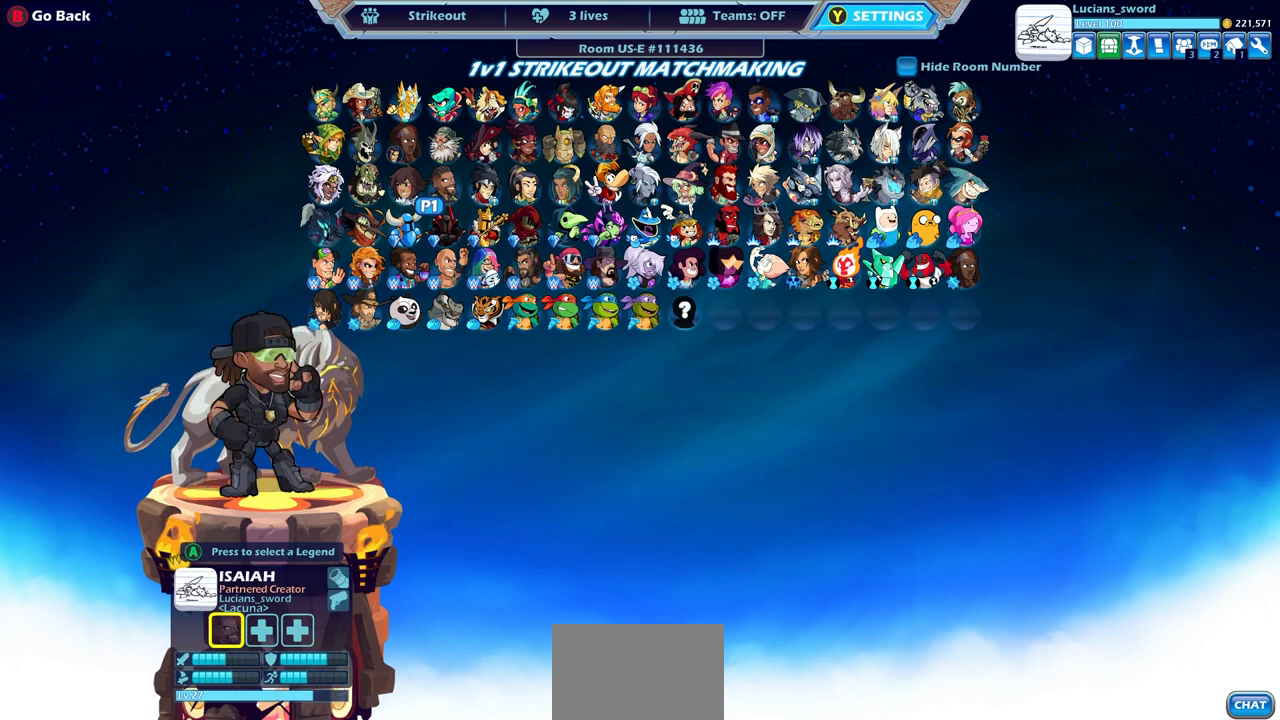
{"buttons": [], "left_stick": "center", "right_stick": "center", "events": [[83, "DPAD_UP", "up"]]}
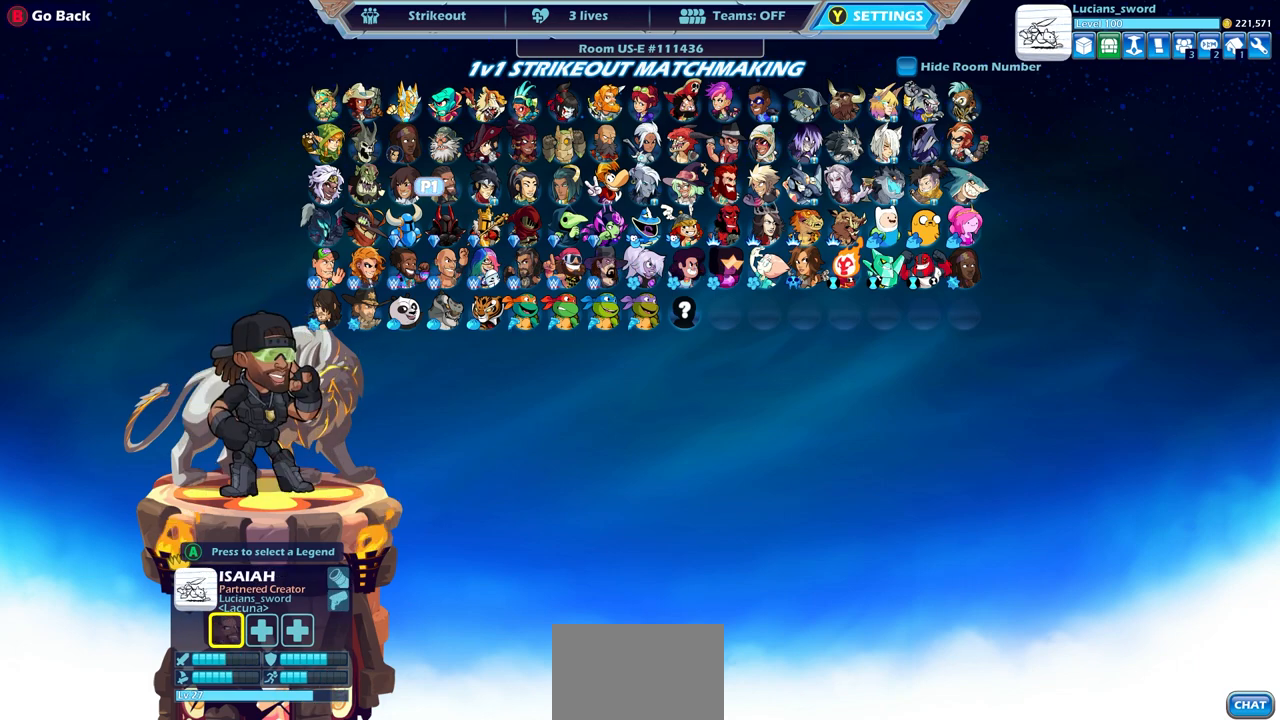
{"buttons": [], "left_stick": "center", "right_stick": "center", "events": [[317, "DPAD_DOWN", "down"], [433, "DPAD_DOWN", "up"]]}
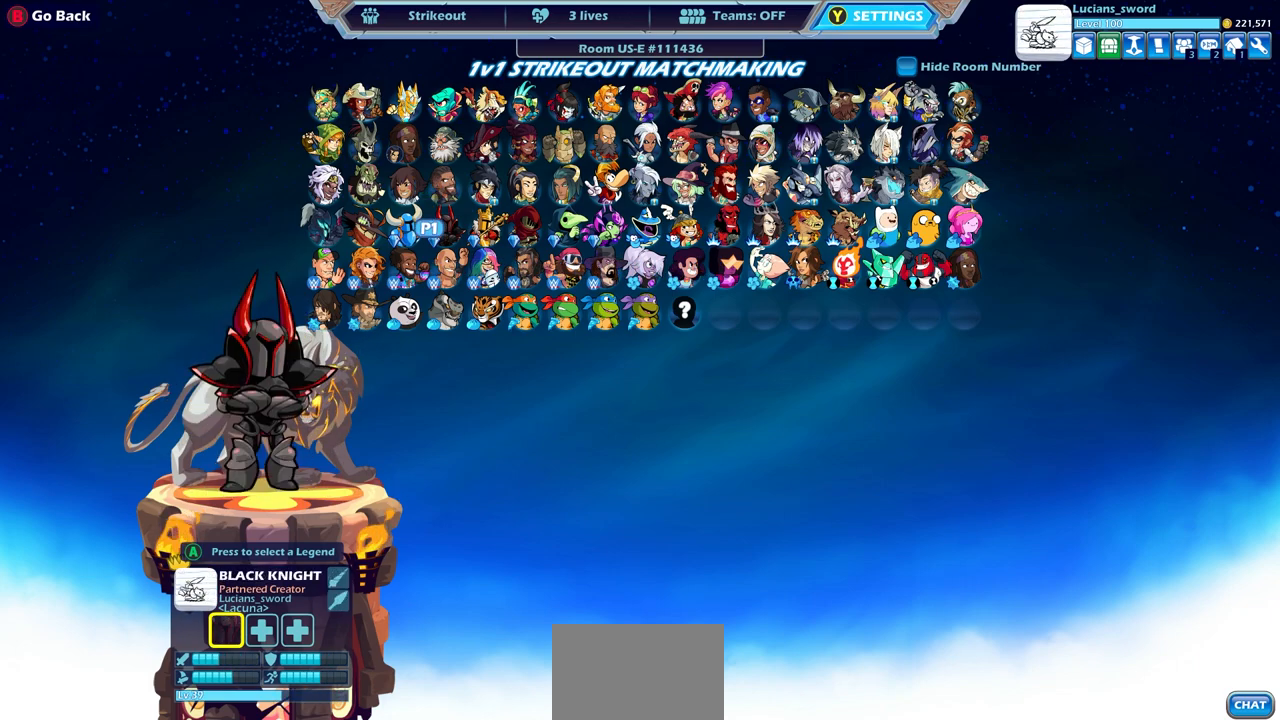
{"buttons": [], "left_stick": "center", "right_stick": "center", "events": [[133, "DPAD_DOWN", "down"], [233, "DPAD_DOWN", "up"], [400, "DPAD_RIGHT", "down"], [500, "DPAD_RIGHT", "up"]]}
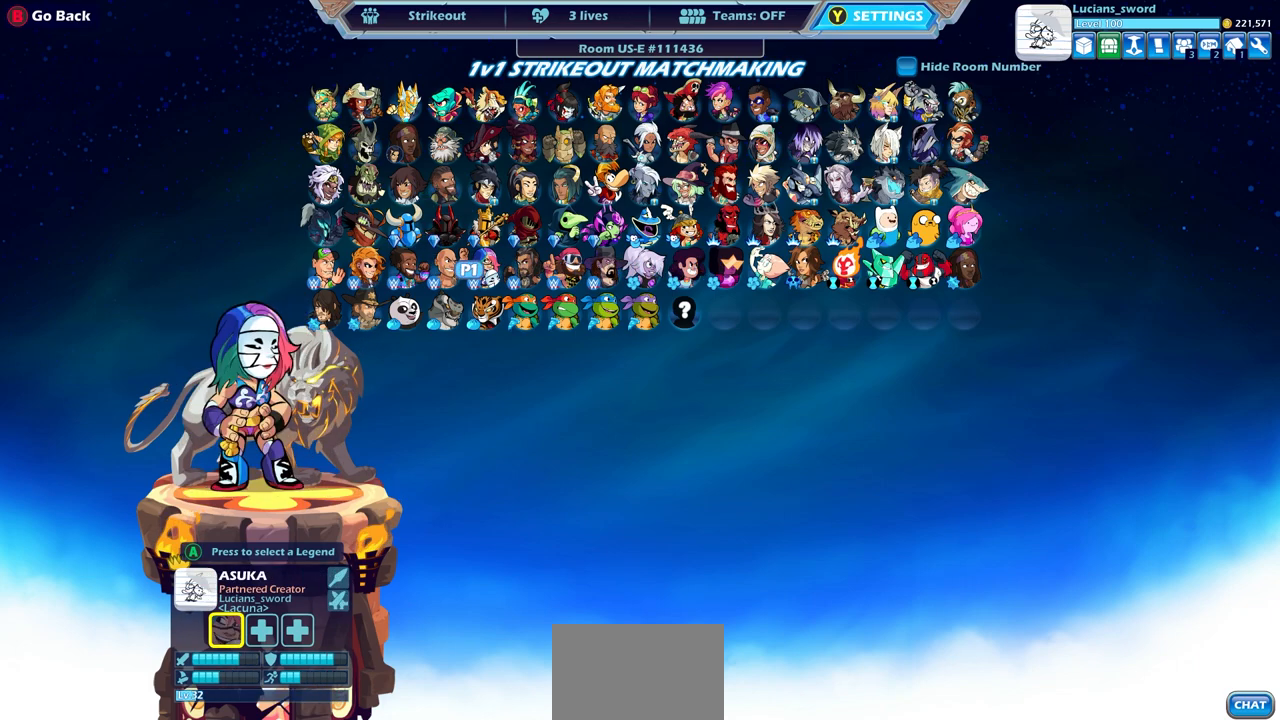
{"buttons": [], "left_stick": "center", "right_stick": "center", "events": [[117, "DPAD_RIGHT", "down"], [217, "DPAD_RIGHT", "up"], [317, "DPAD_RIGHT", "down"], [417, "DPAD_RIGHT", "up"]]}
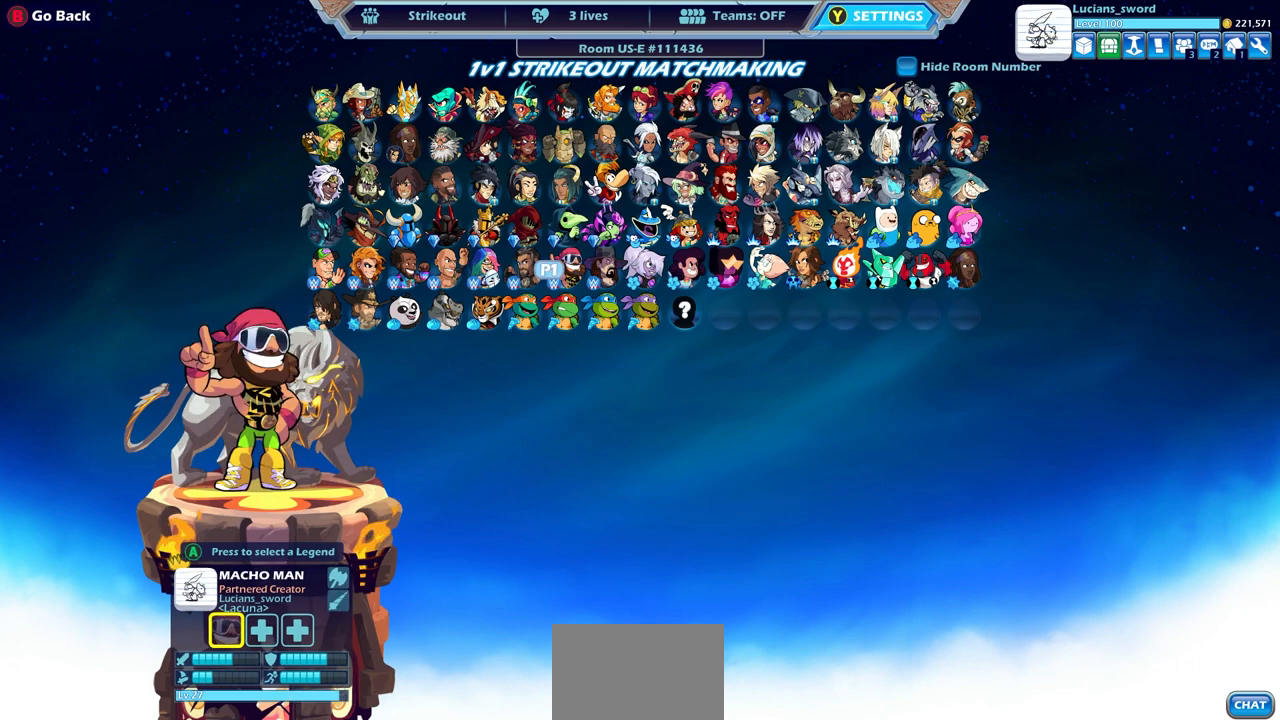
{"buttons": [], "left_stick": "center", "right_stick": "center", "events": [[350, "DPAD_UP", "down"], [450, "DPAD_UP", "up"]]}
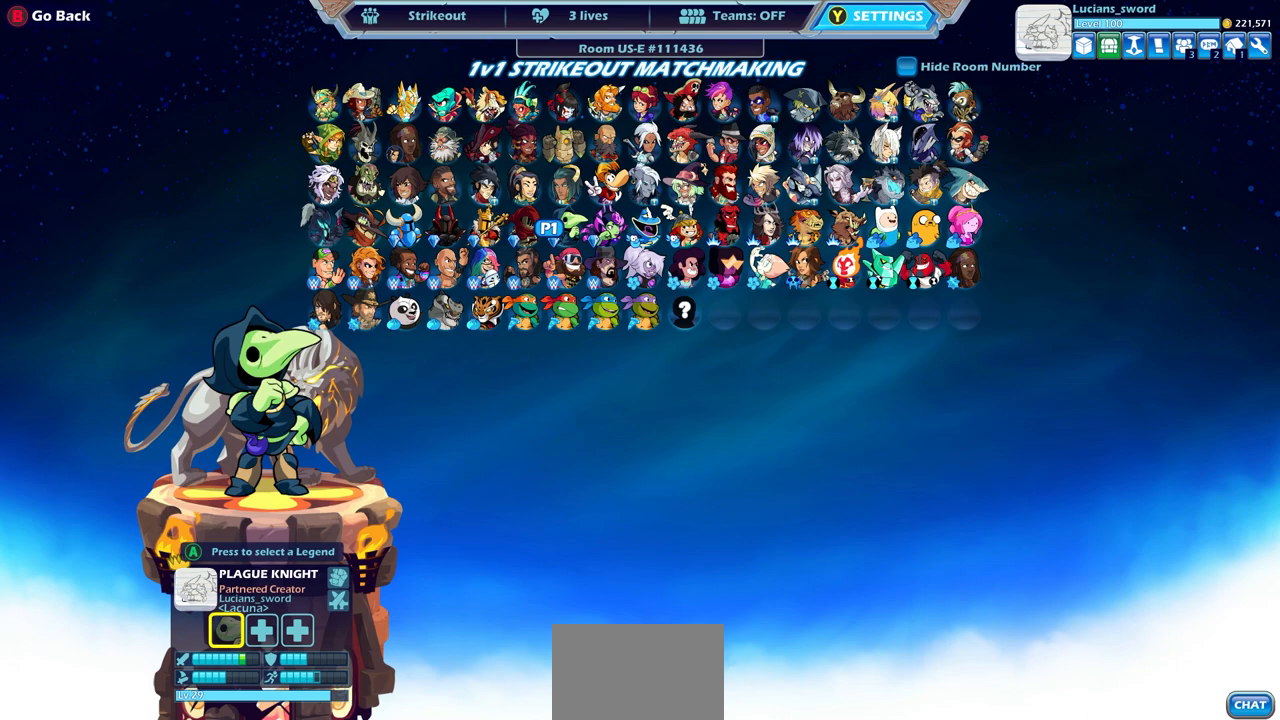
{"buttons": [], "left_stick": "center", "right_stick": "center", "events": []}
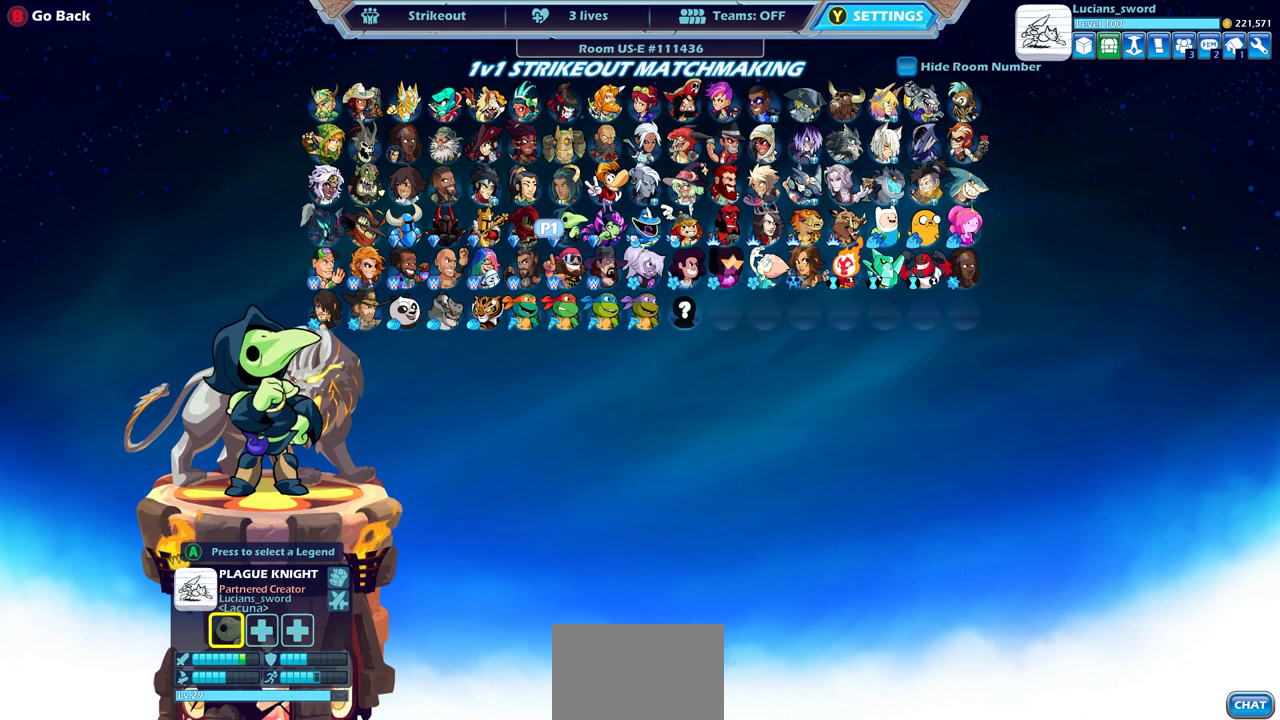
{"buttons": [], "left_stick": "center", "right_stick": "center", "events": []}
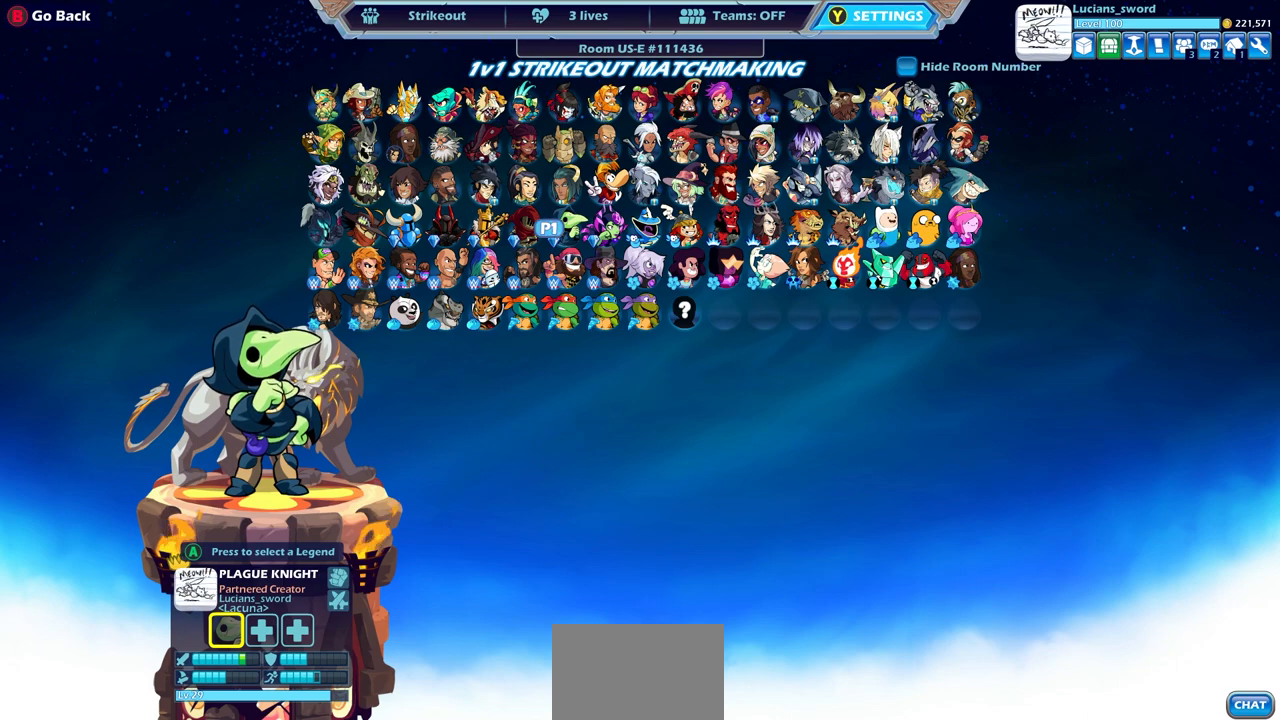
{"buttons": [], "left_stick": "center", "right_stick": "center", "events": []}
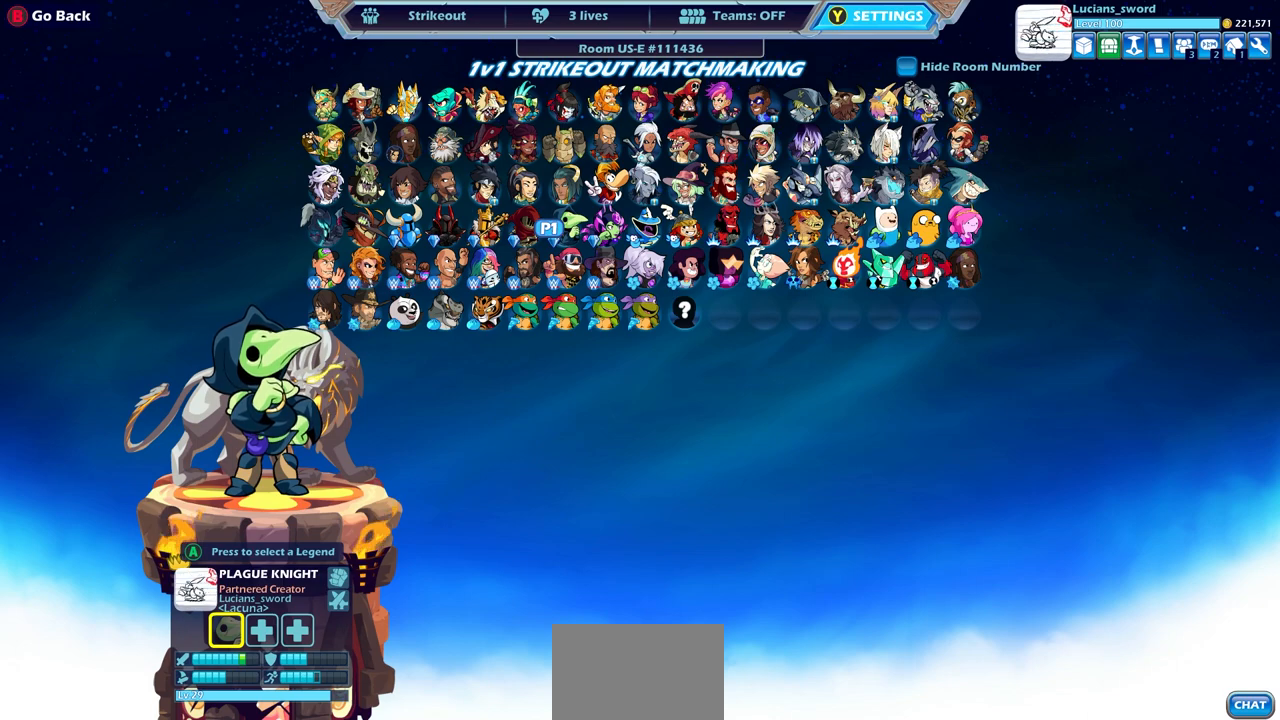
{"buttons": [], "left_stick": "center", "right_stick": "center", "events": []}